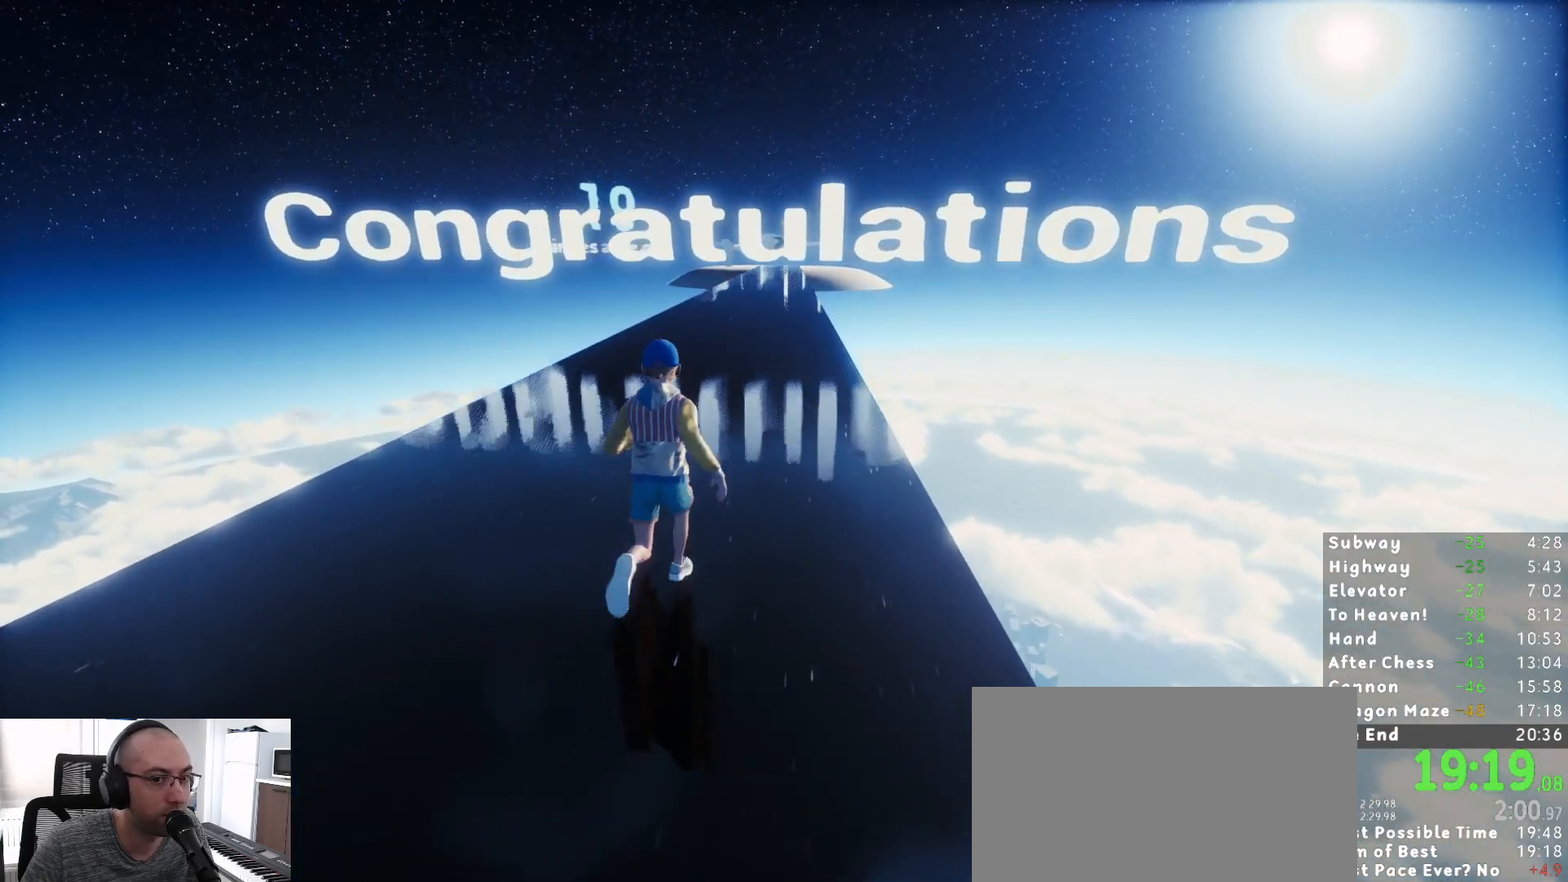
Gameplay with keyboard and mouse; each line is a JSON object with the keys and mouse buttons held at the frame after it. "events" lists presses ("down") and releases ("up") of "1", "2", "3", "a", "c", "ctrl", "d", "e", "escape", "r", "s", "shift", "space", "t", "w", "mouse_left", "mouse_wheel", "mouse_right", "mouse_mb4" and "mouse_mb5" between this image and that frame as [ms after this image, input, new state], when the widget could be followed in between. "mouse_left", "mouse_wheel", "mouse_right", "mouse_mb4", "mouse_mb5" = the "left", "wheel", "right", "mb4", "mb5" buttons of the "mouse" list. No other keys are recorded. "wheel" means that the mouse wheel is clicked or scrolled. Mouse movement is not recorded.
{"keys": ["shift", "w"], "mouse": [], "events": []}
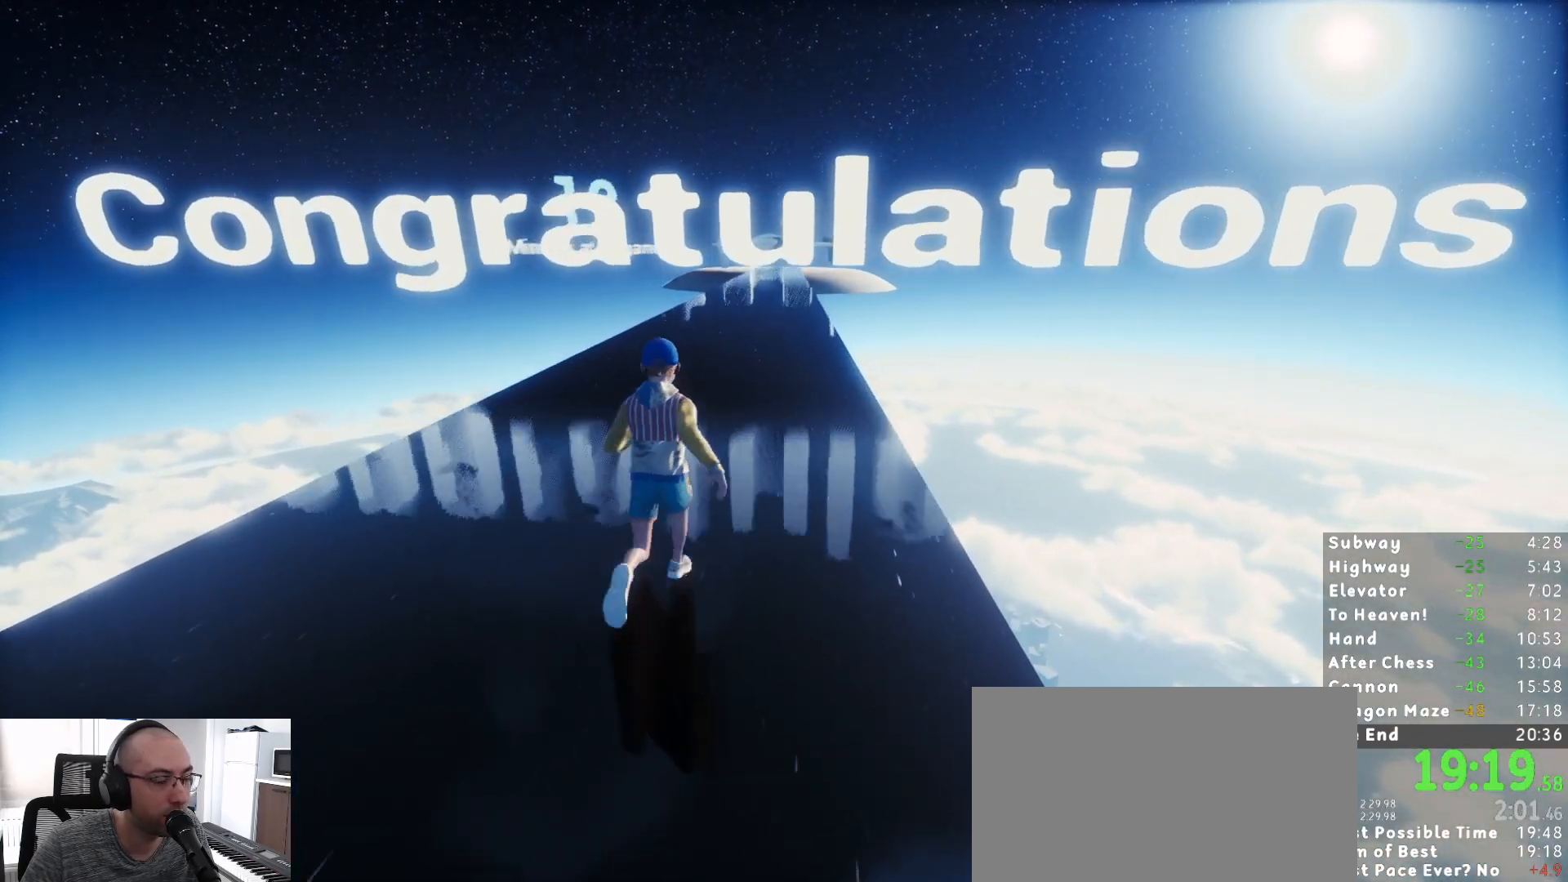
{"keys": ["shift", "w"], "mouse": [], "events": []}
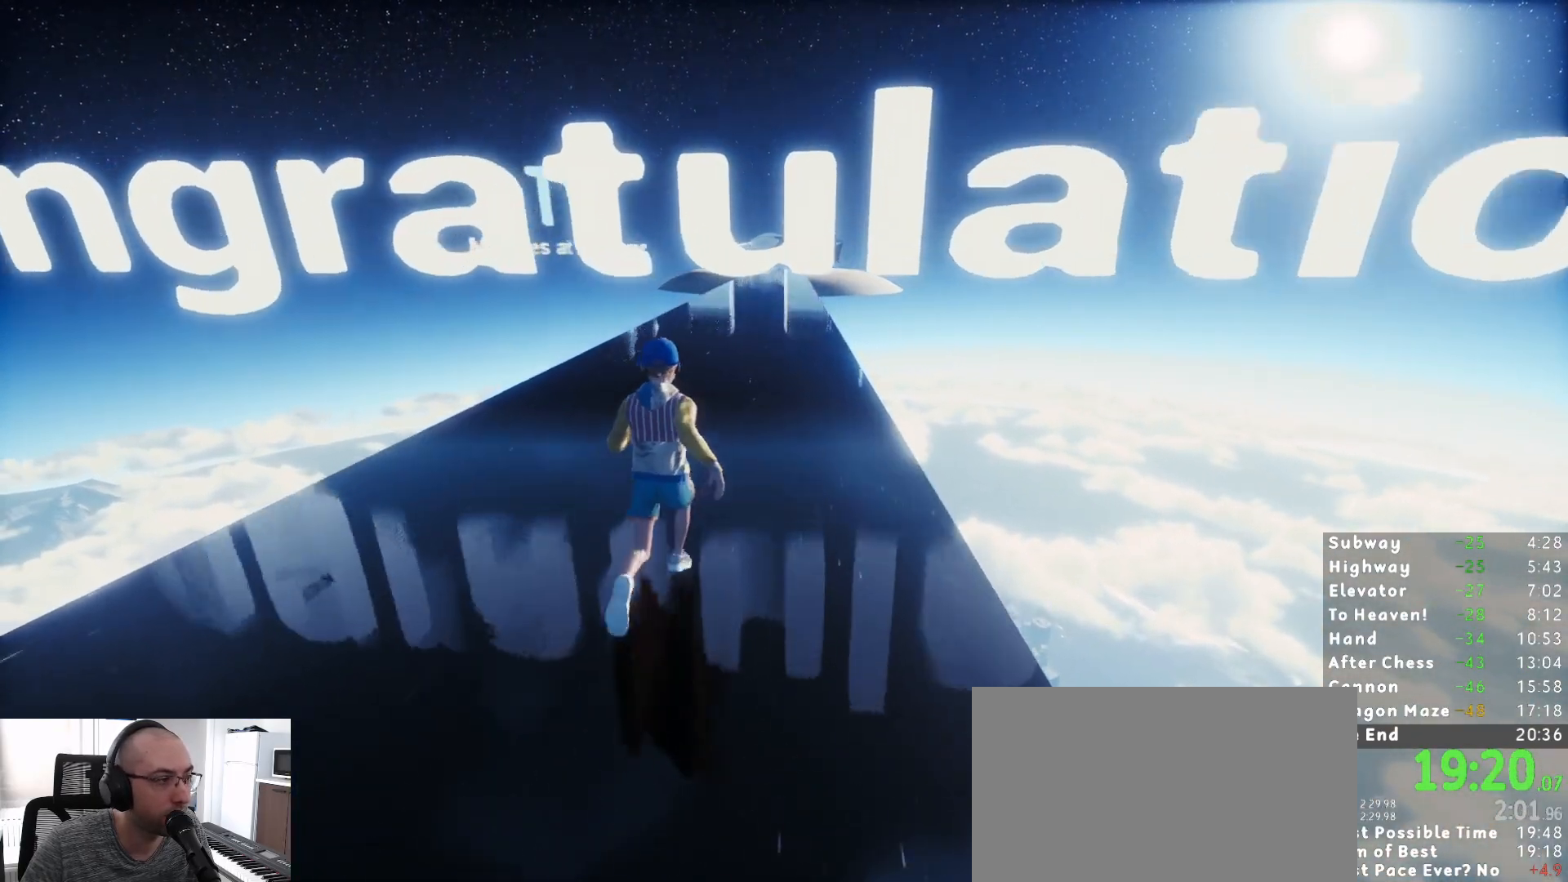
{"keys": ["shift", "w"], "mouse": [], "events": []}
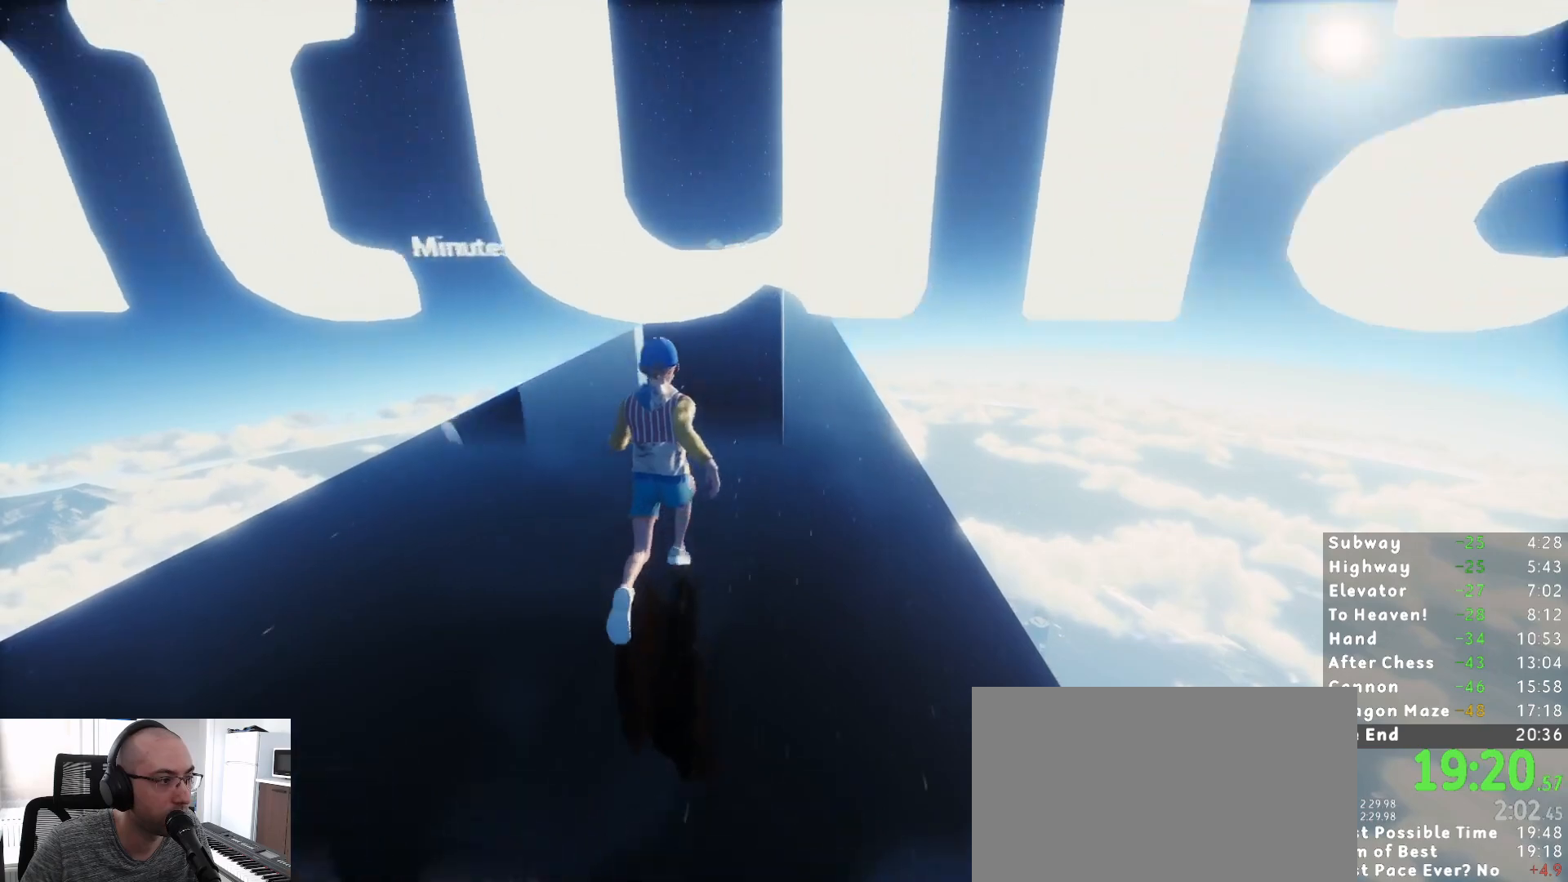
{"keys": ["shift", "w"], "mouse": [], "events": []}
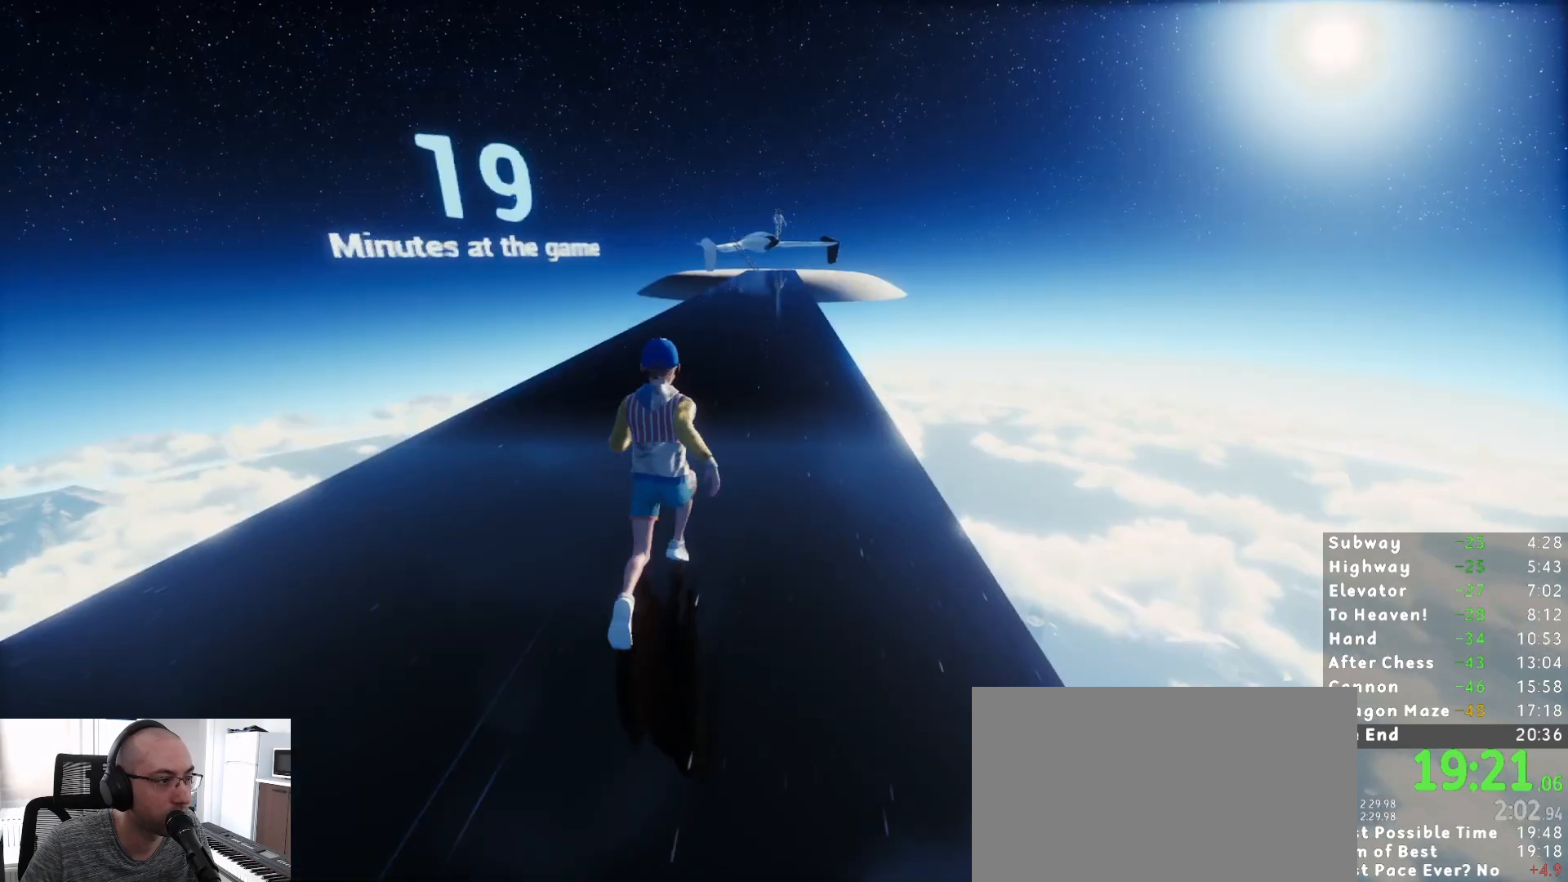
{"keys": ["shift", "w"], "mouse": [], "events": []}
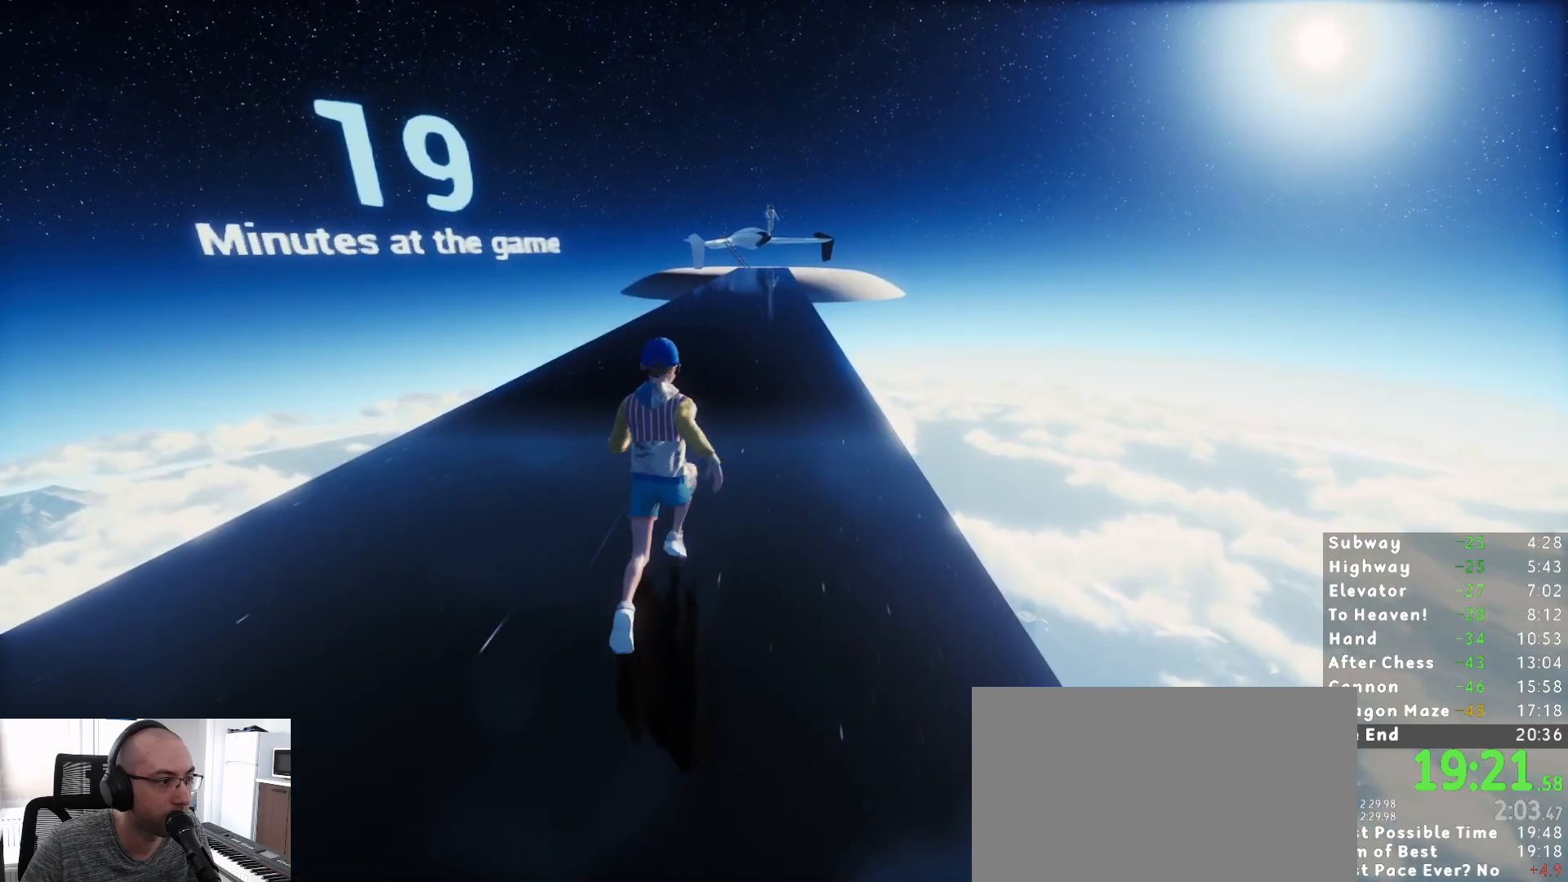
{"keys": ["shift", "w"], "mouse": [], "events": [[100, "space", "down"], [150, "space", "up"]]}
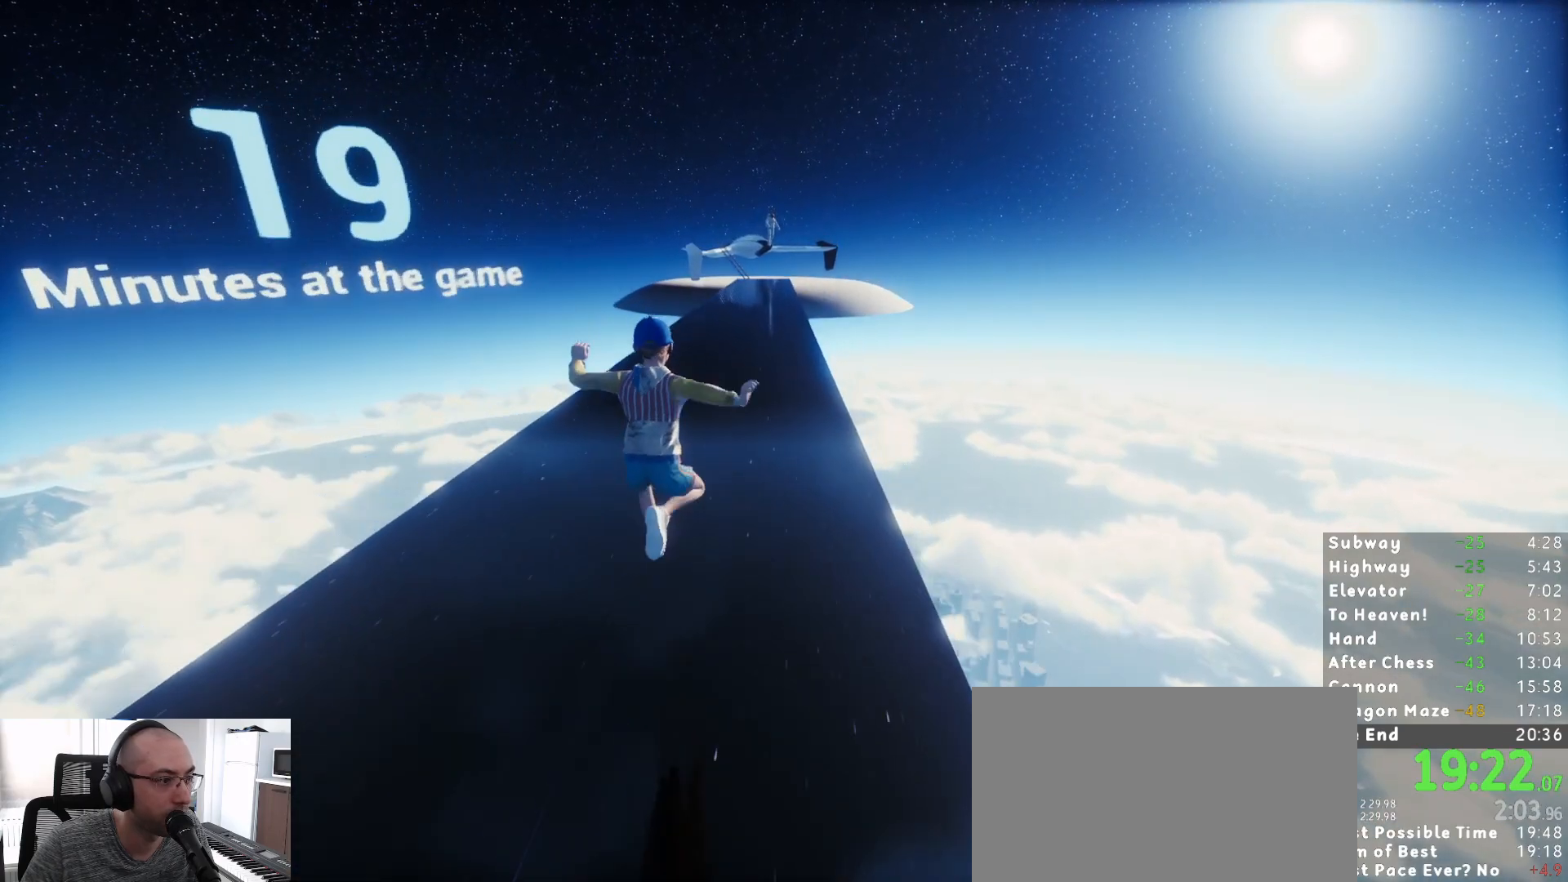
{"keys": ["shift", "w"], "mouse": [], "events": []}
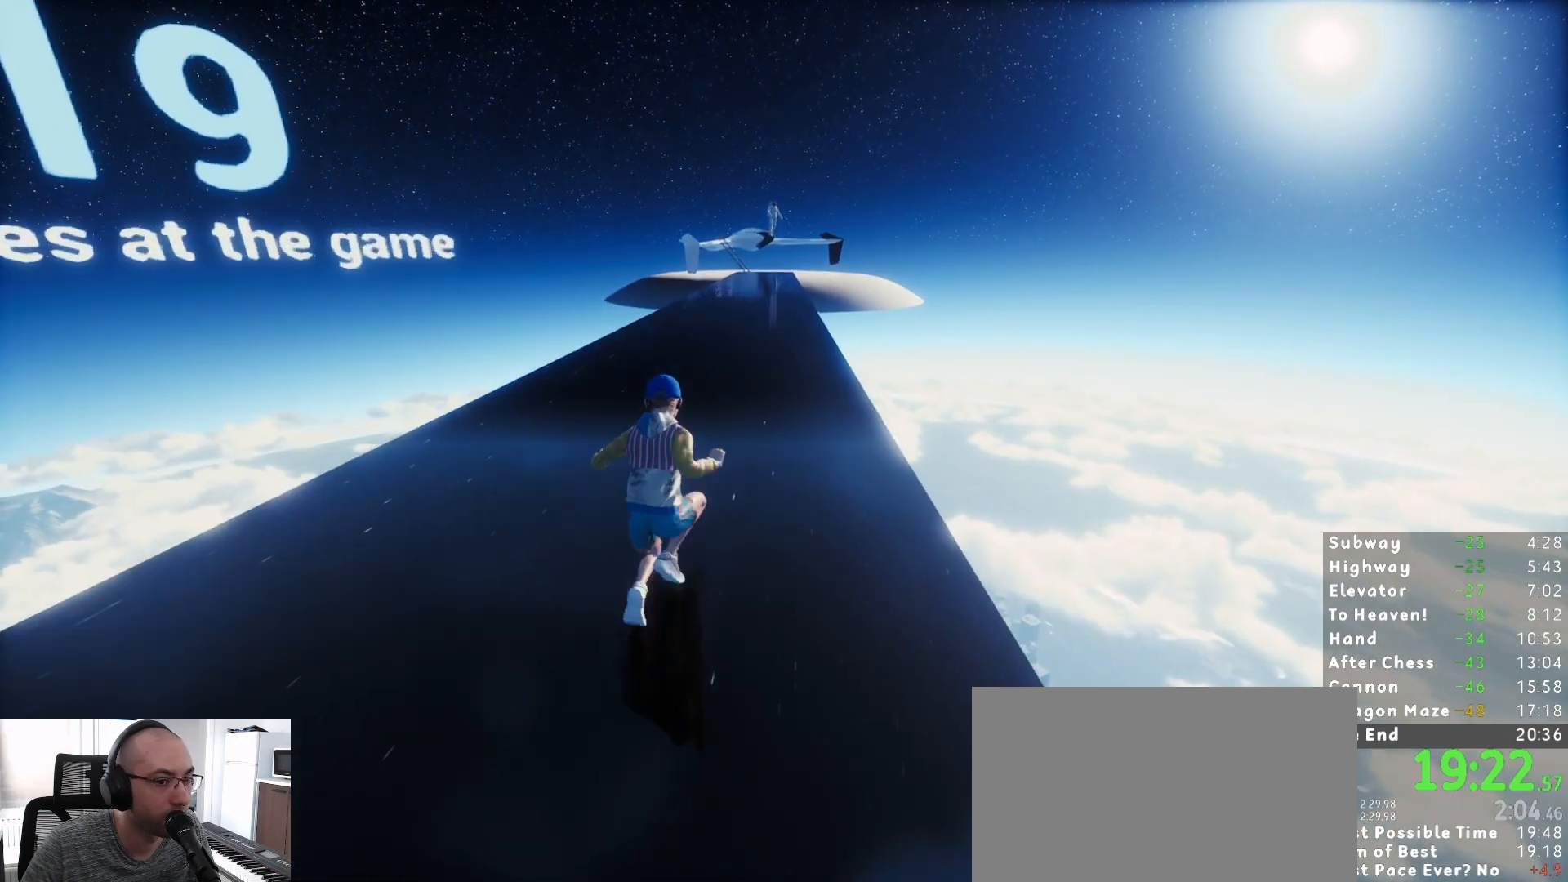
{"keys": ["shift", "w"], "mouse": [], "events": [[33, "space", "down"], [83, "space", "up"]]}
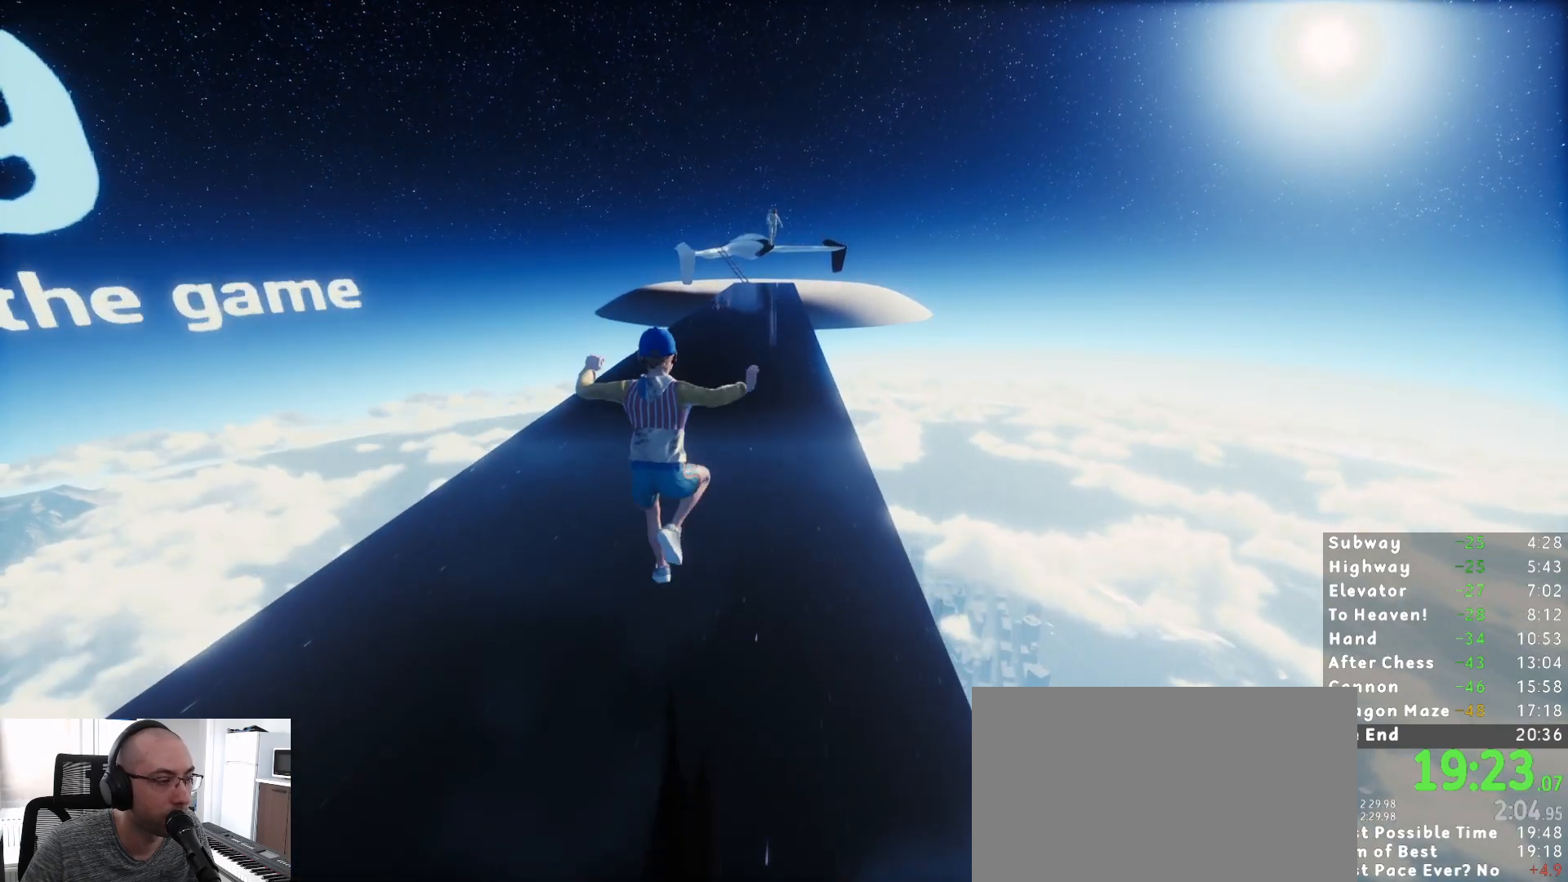
{"keys": ["shift", "space", "w"], "mouse": [], "events": [[483, "space", "down"]]}
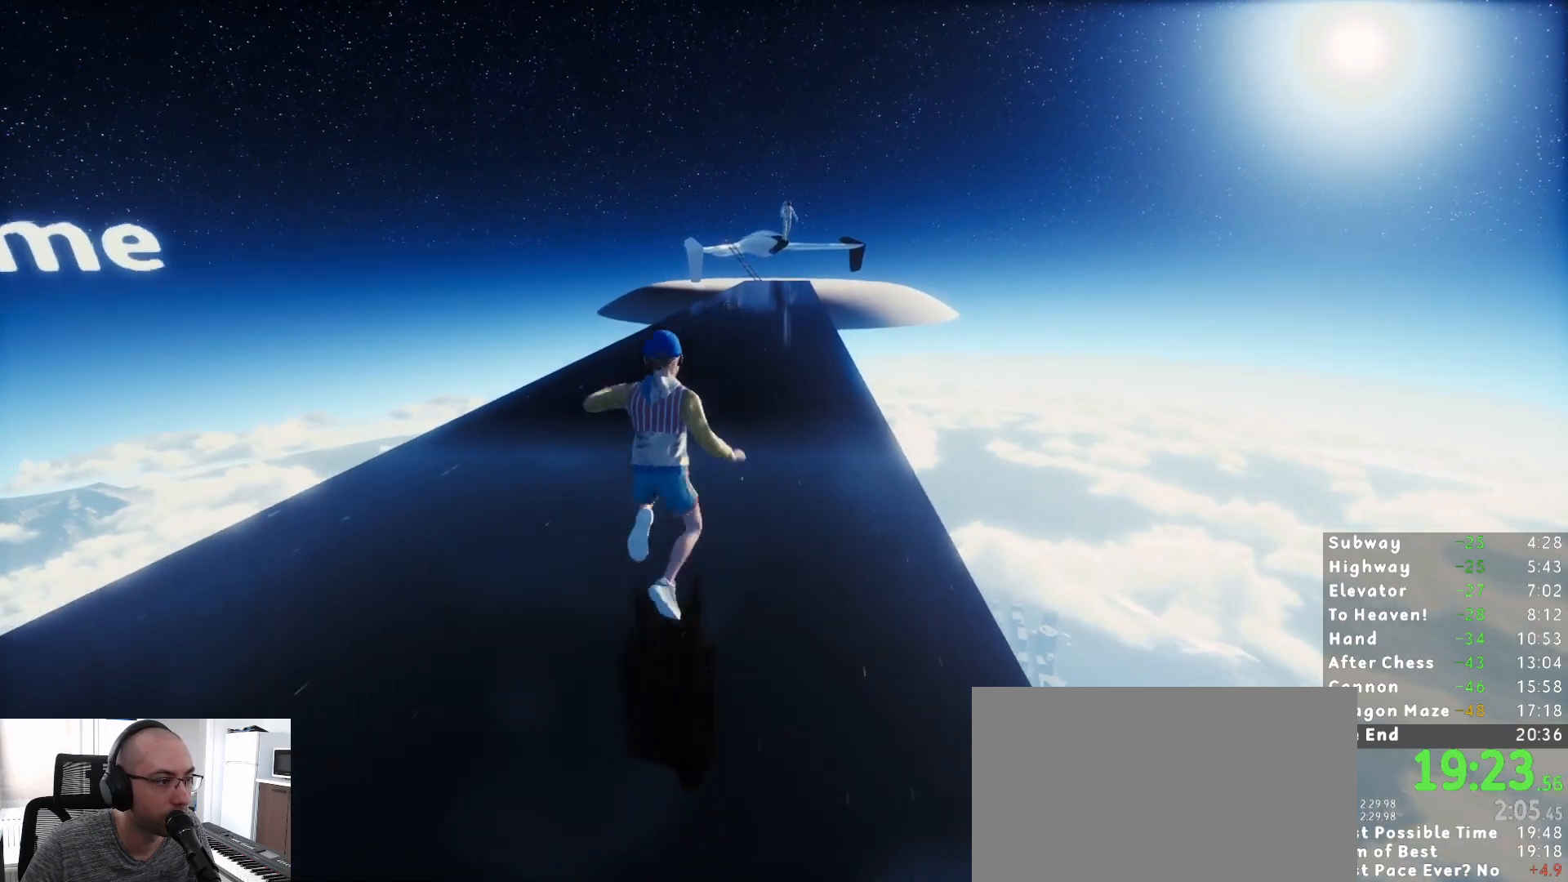
{"keys": ["shift", "w"], "mouse": [], "events": [[17, "space", "up"]]}
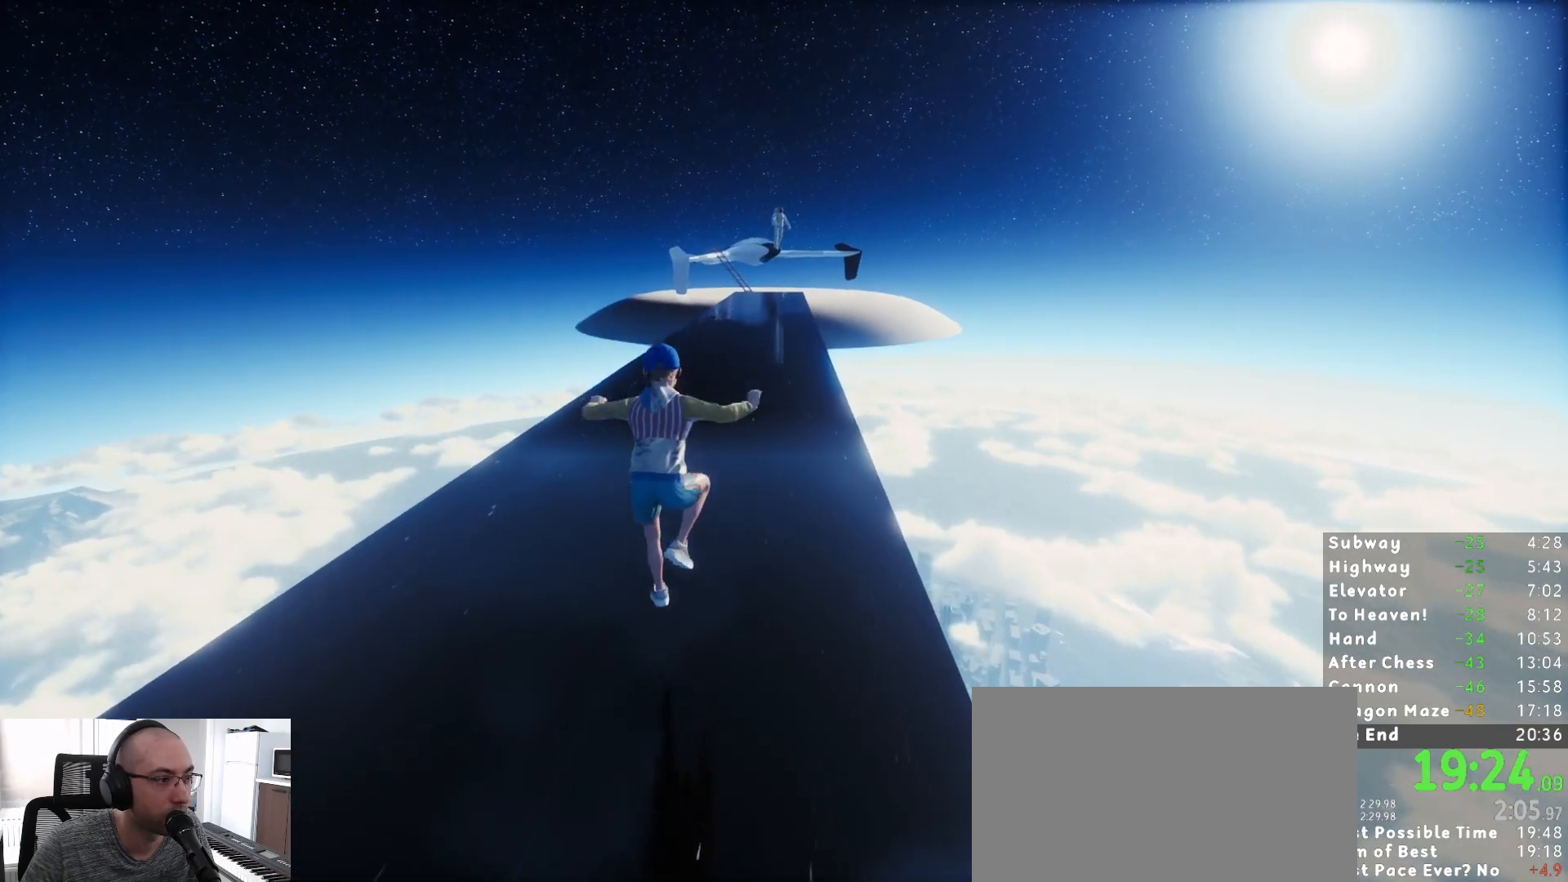
{"keys": ["shift", "w"], "mouse": [], "events": [[417, "space", "down"], [500, "space", "up"]]}
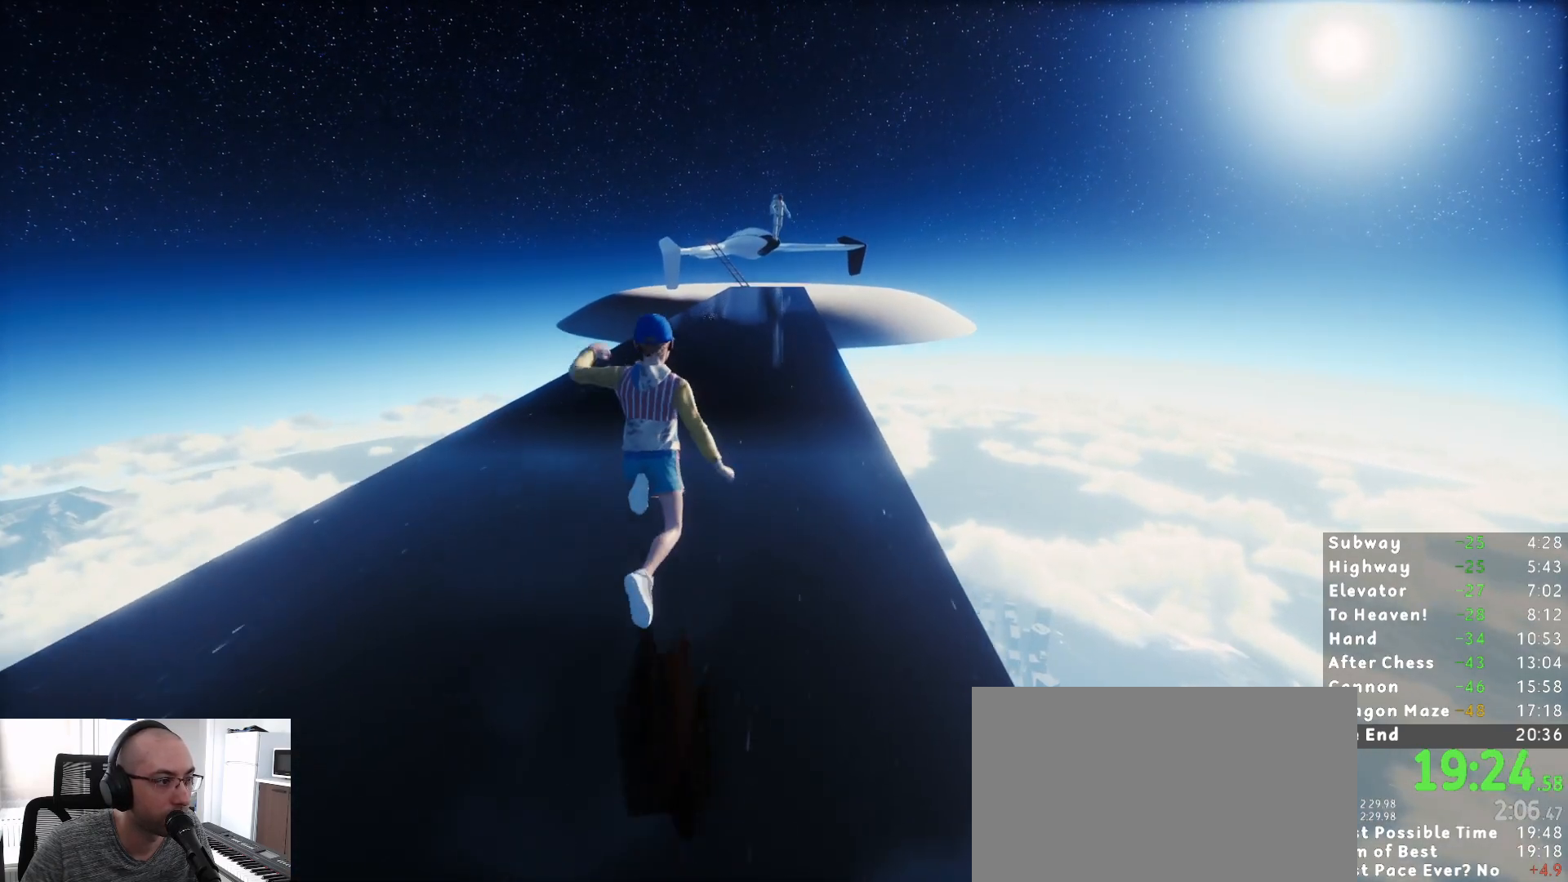
{"keys": ["shift", "w"], "mouse": [], "events": []}
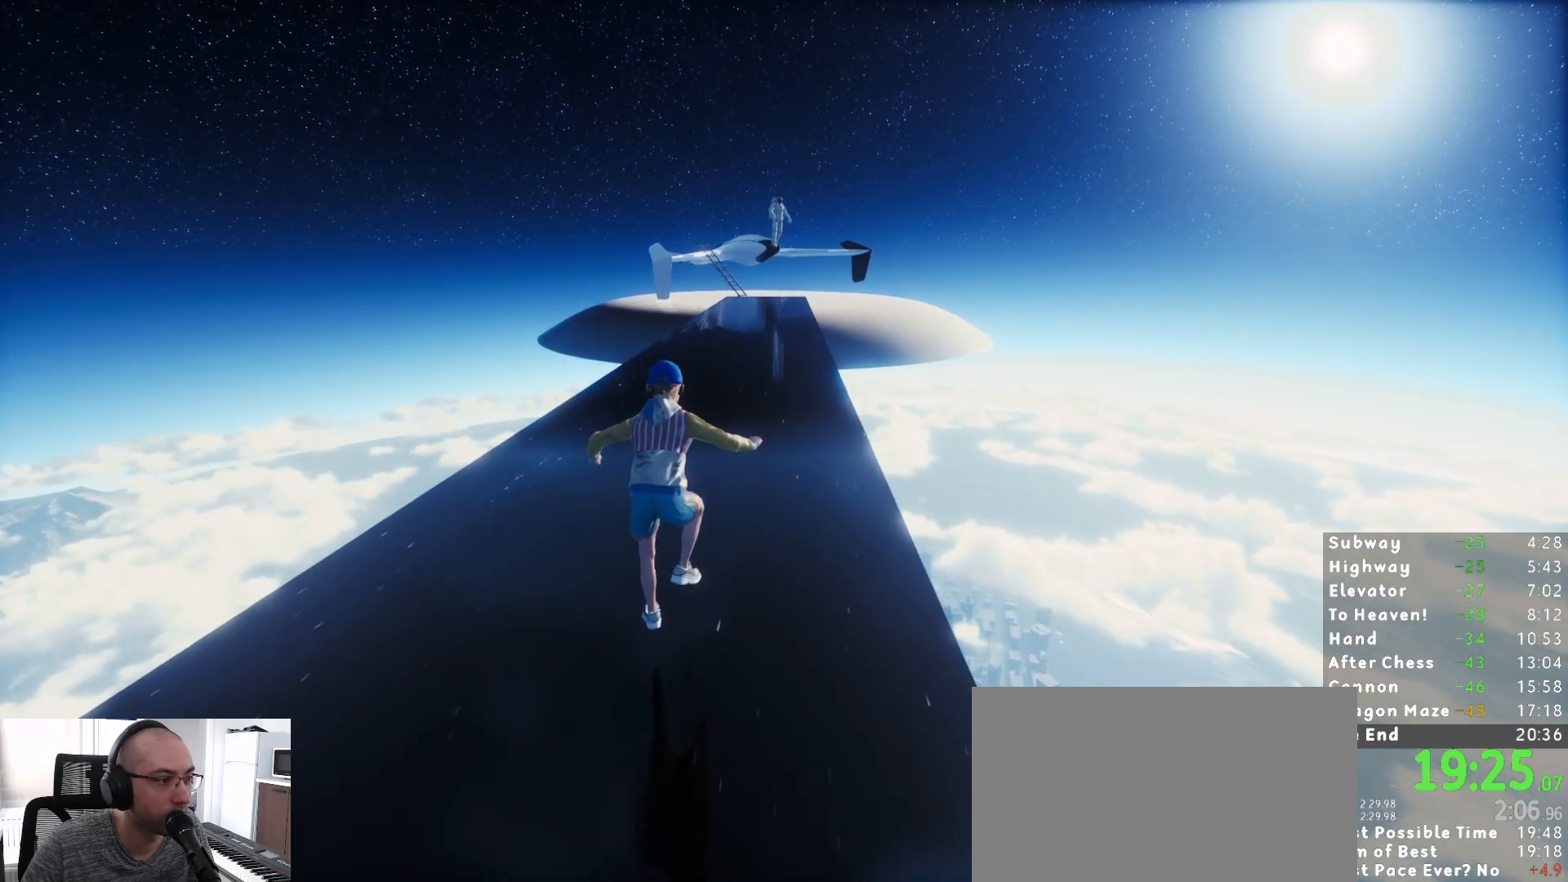
{"keys": ["shift", "w"], "mouse": [], "events": [[267, "space", "down"], [350, "space", "up"]]}
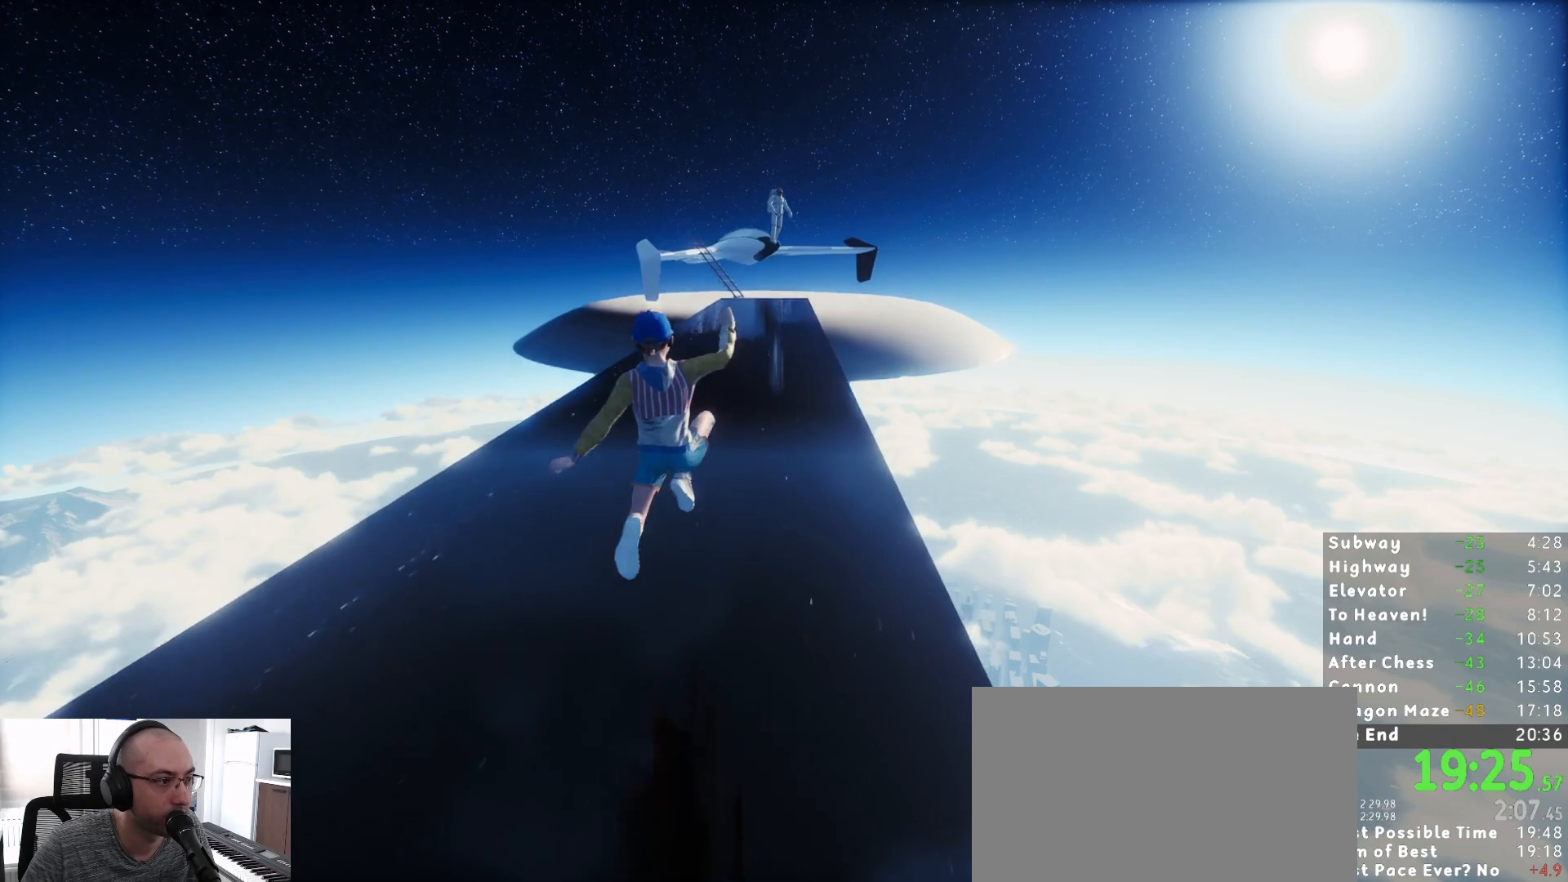
{"keys": ["shift", "w"], "mouse": [], "events": []}
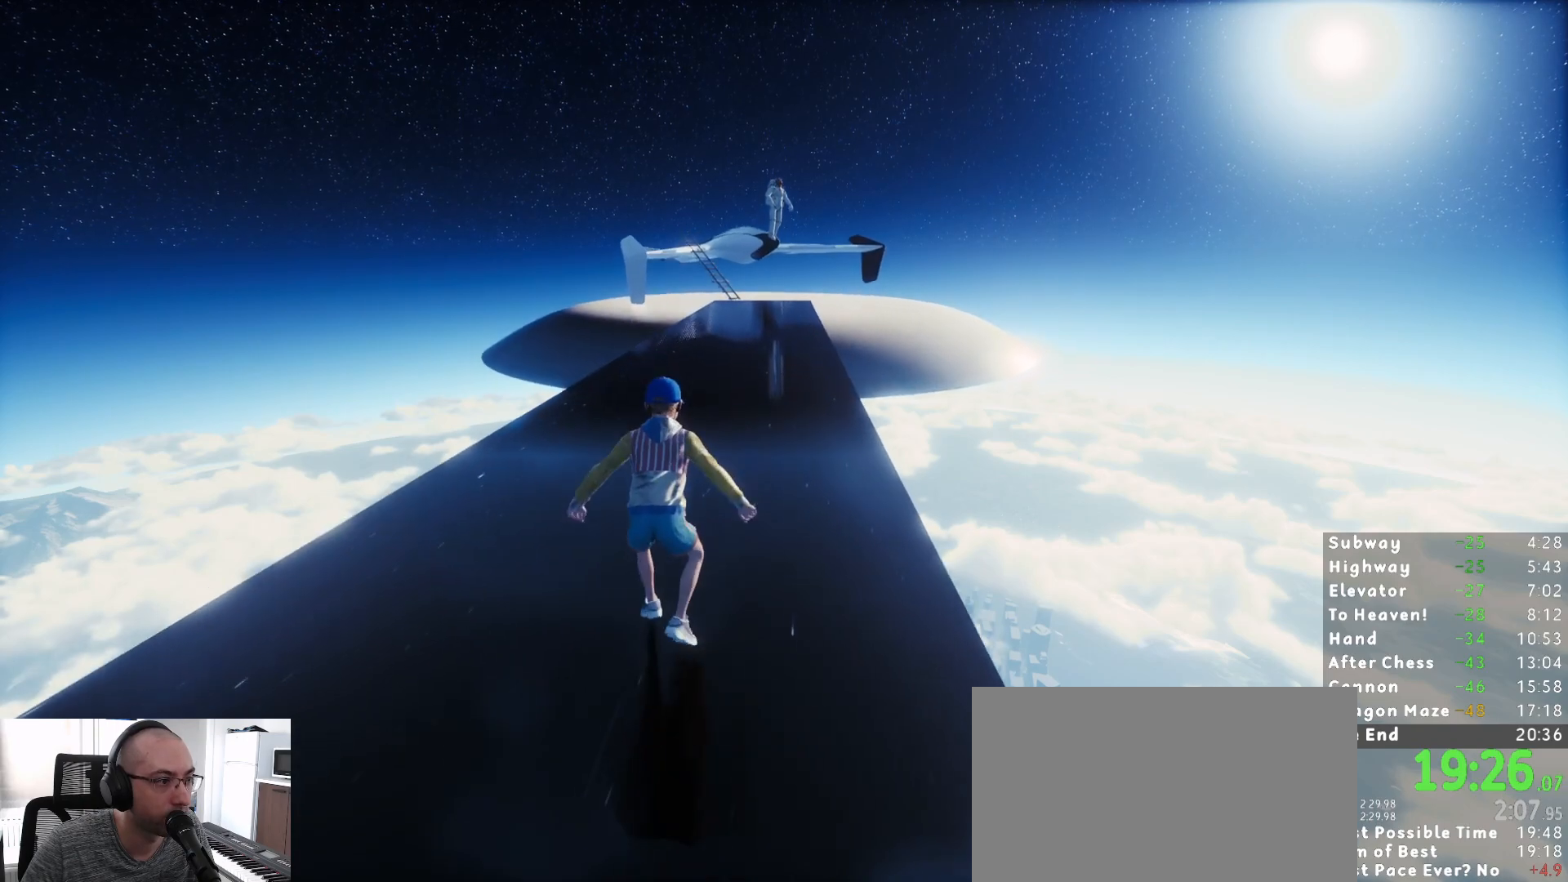
{"keys": ["shift", "w"], "mouse": [], "events": [[150, "space", "down"], [250, "space", "up"]]}
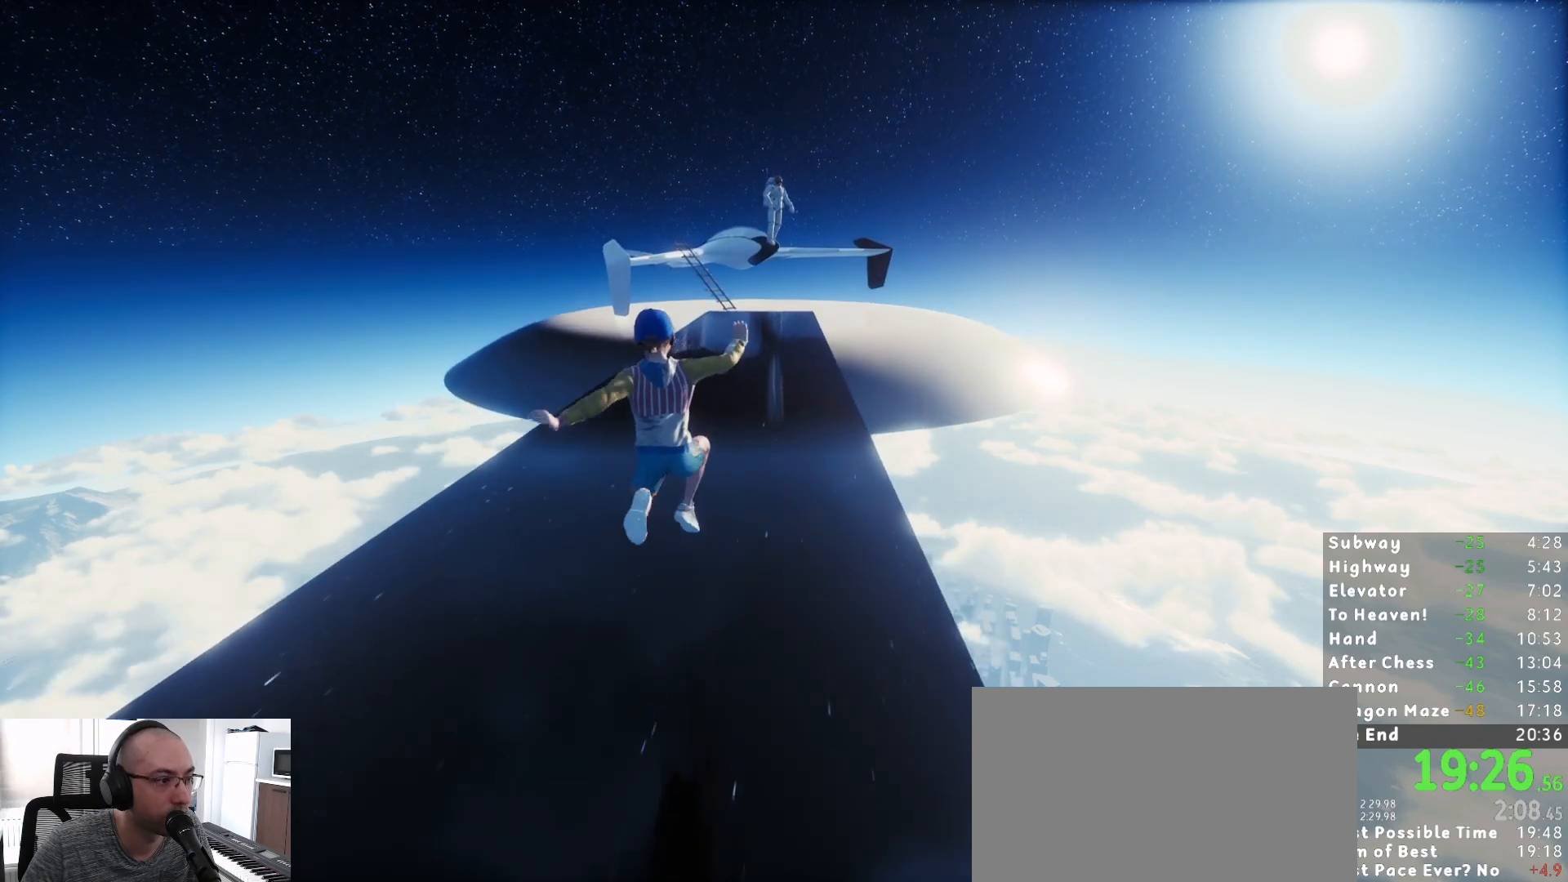
{"keys": ["shift", "w"], "mouse": [], "events": []}
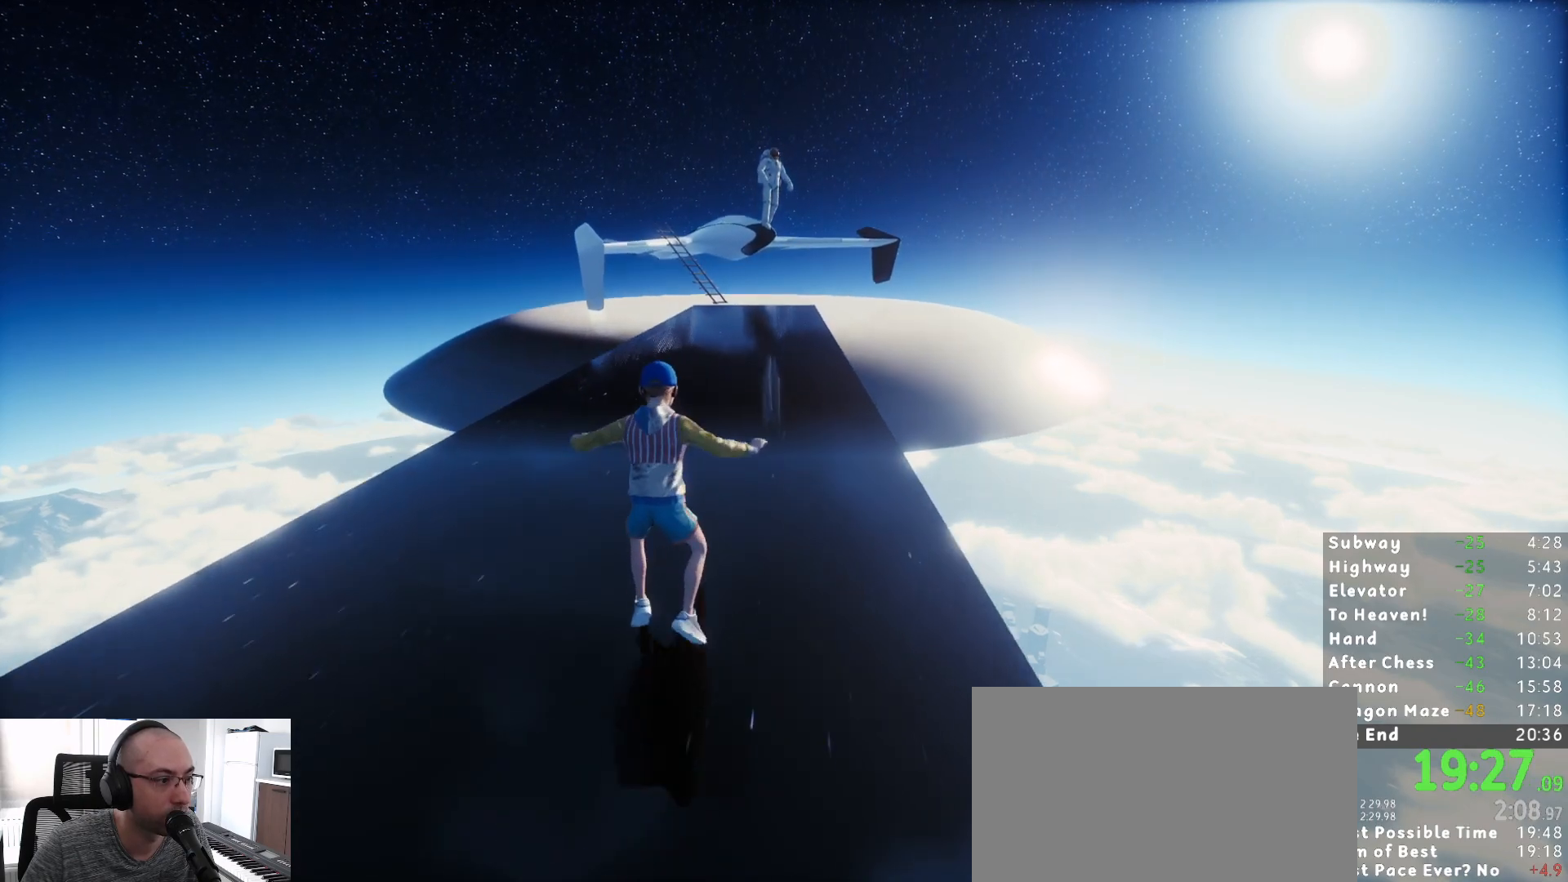
{"keys": ["shift", "w"], "mouse": [], "events": [[50, "space", "down"], [100, "space", "up"]]}
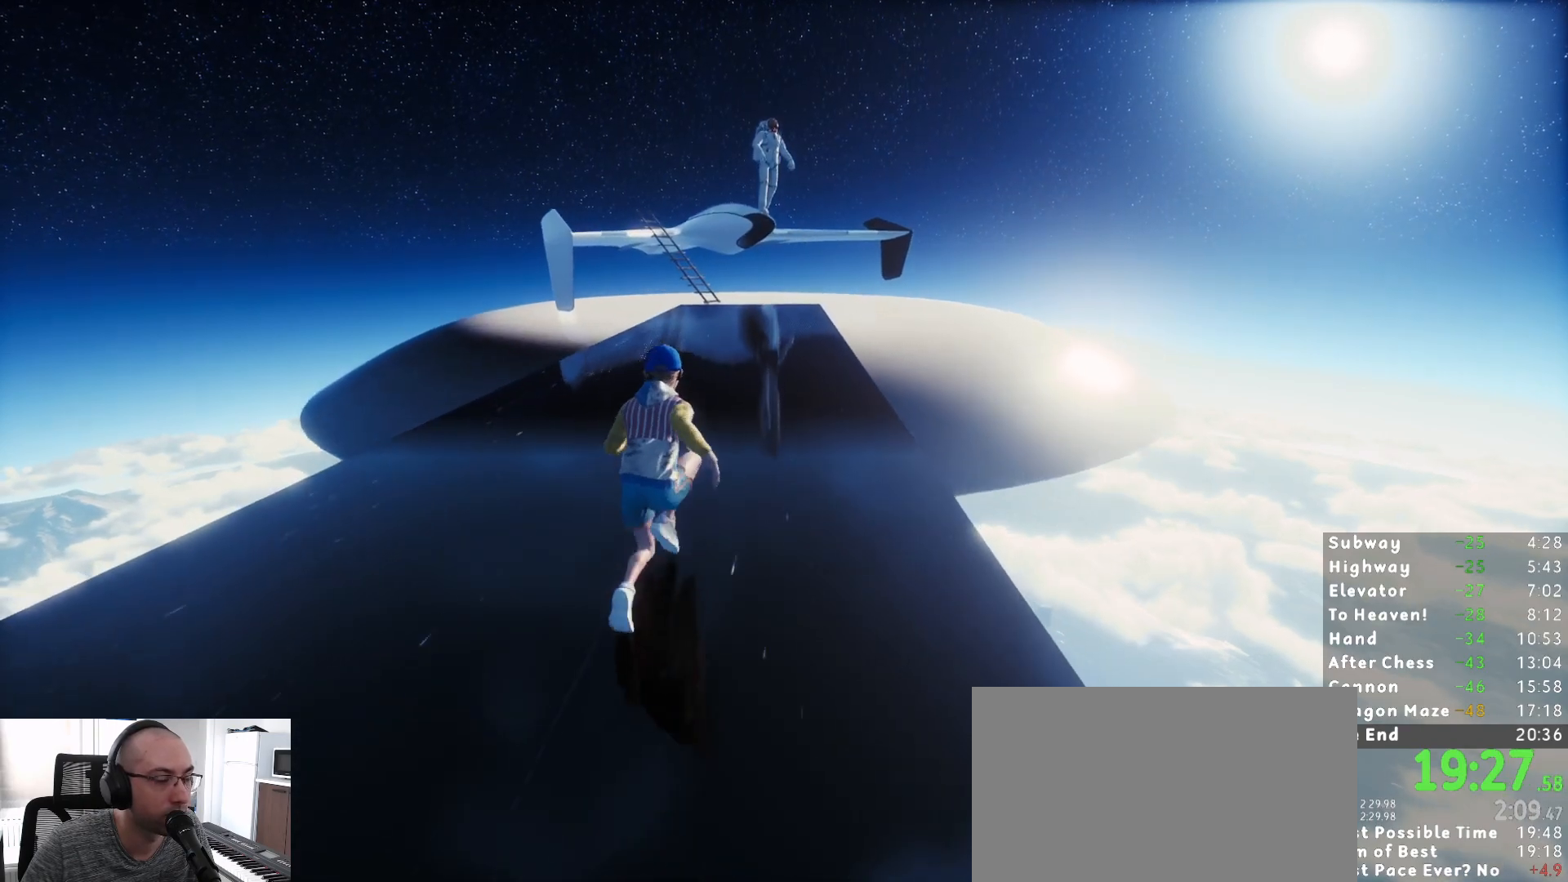
{"keys": ["shift", "w"], "mouse": [], "events": [[17, "space", "down"], [67, "space", "up"]]}
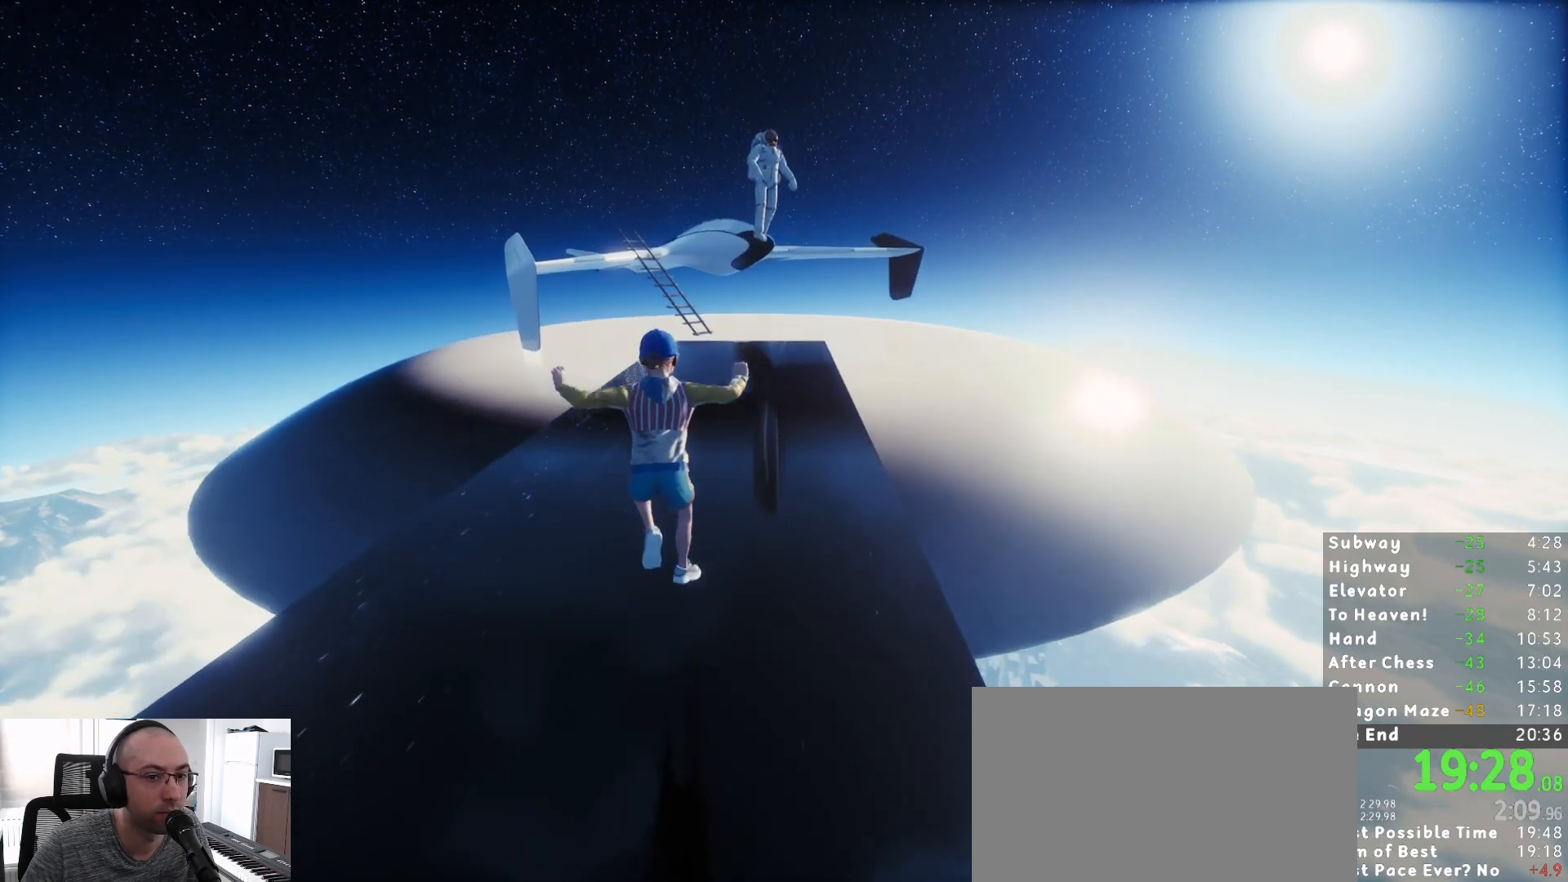
{"keys": ["shift", "w"], "mouse": [], "events": []}
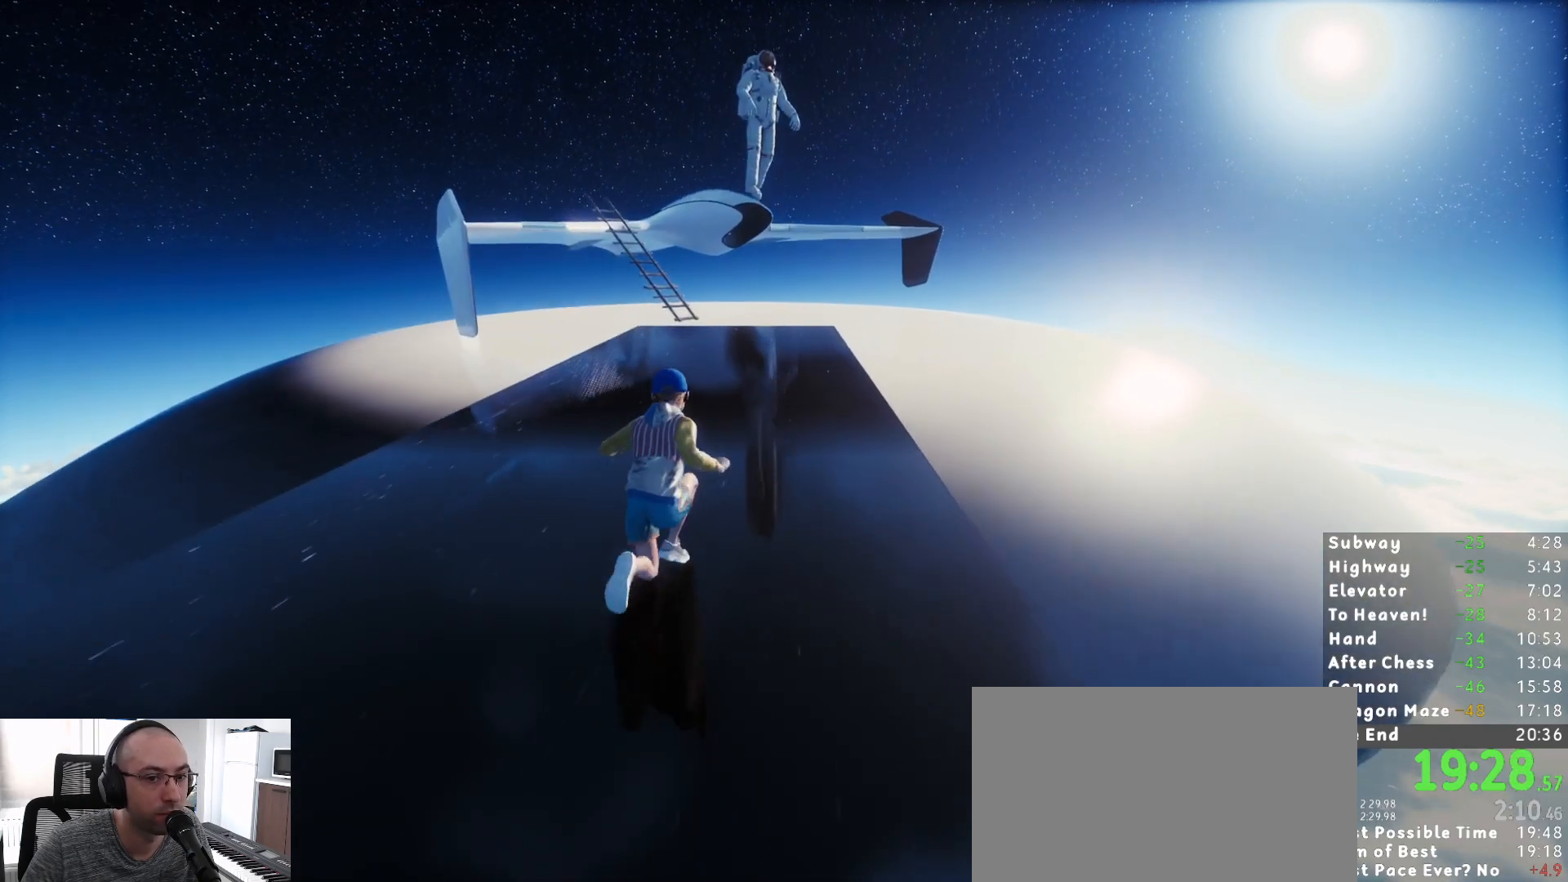
{"keys": ["shift", "w"], "mouse": [], "events": []}
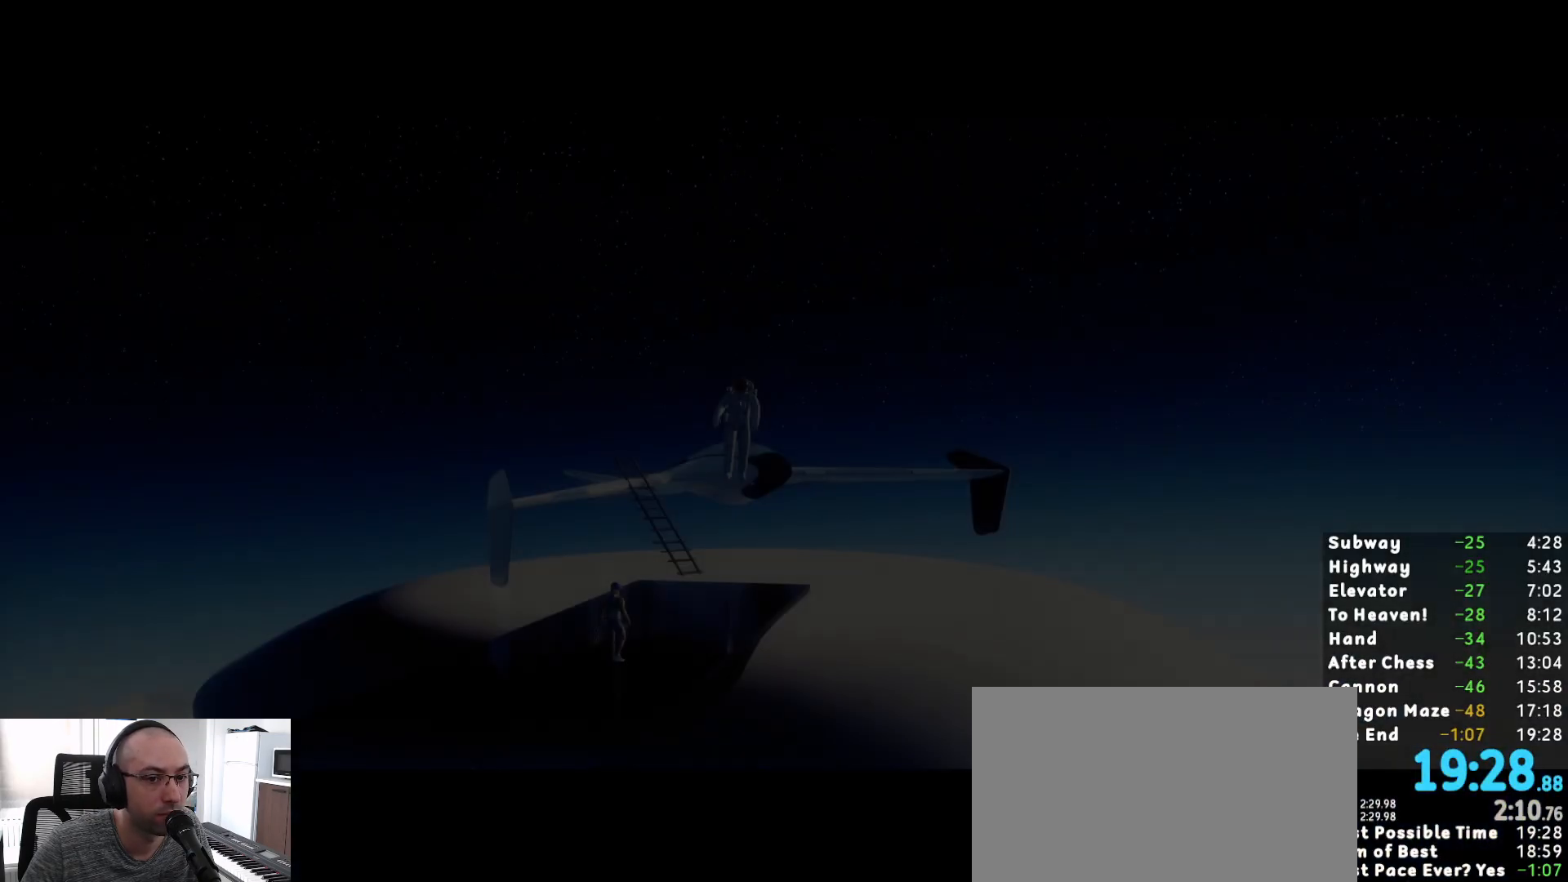
{"keys": [], "mouse": [], "events": [[300, "w", "up"], [333, "shift", "up"]]}